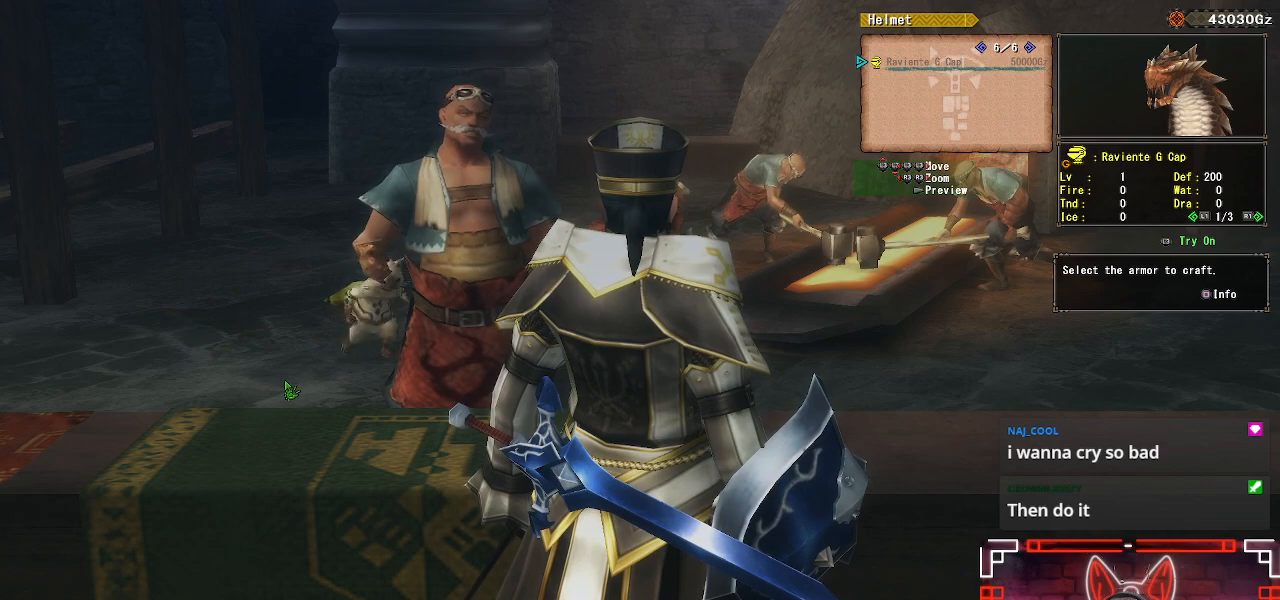
Gameplay with a controller (Xbox layout); each line is a JSON object with the inputs held at the frame after it. "events" lists button and stick changes between this image and that frame as [ms after this image, input, new state], when the widget could be followed in between.
{"buttons": ["DPAD_LEFT"], "left_stick": "center", "right_stick": "center", "events": [[433, "DPAD_LEFT", "down"]]}
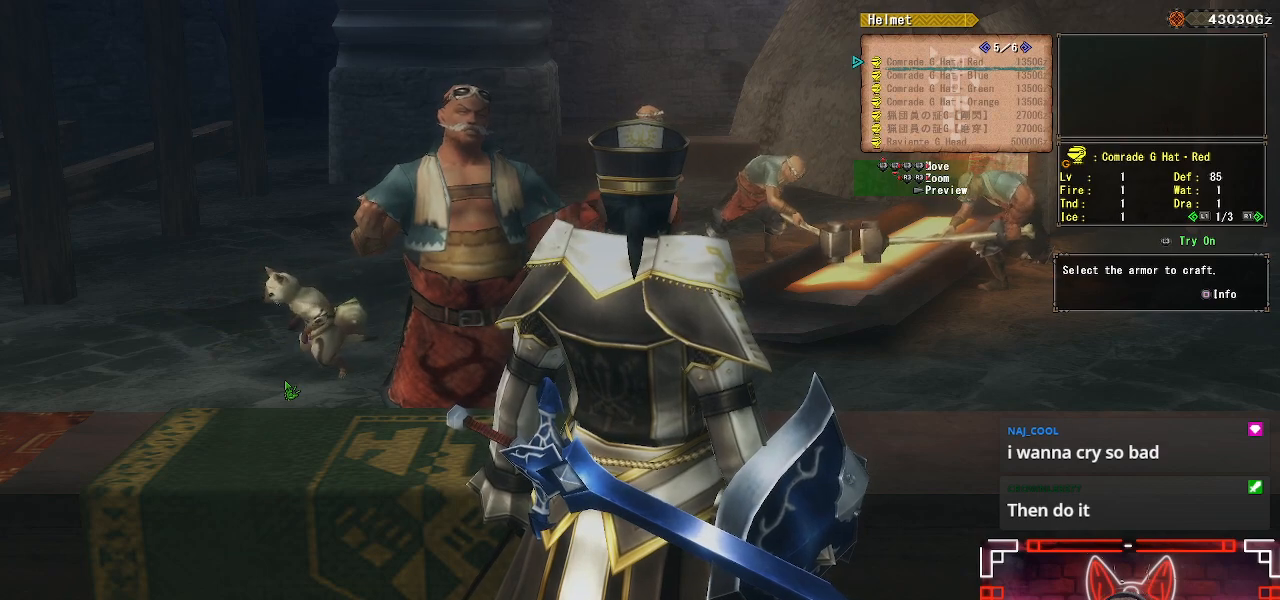
{"buttons": [], "left_stick": "center", "right_stick": "center", "events": [[50, "DPAD_LEFT", "up"], [167, "DPAD_LEFT", "down"], [267, "DPAD_LEFT", "up"], [383, "DPAD_LEFT", "down"], [483, "DPAD_LEFT", "up"]]}
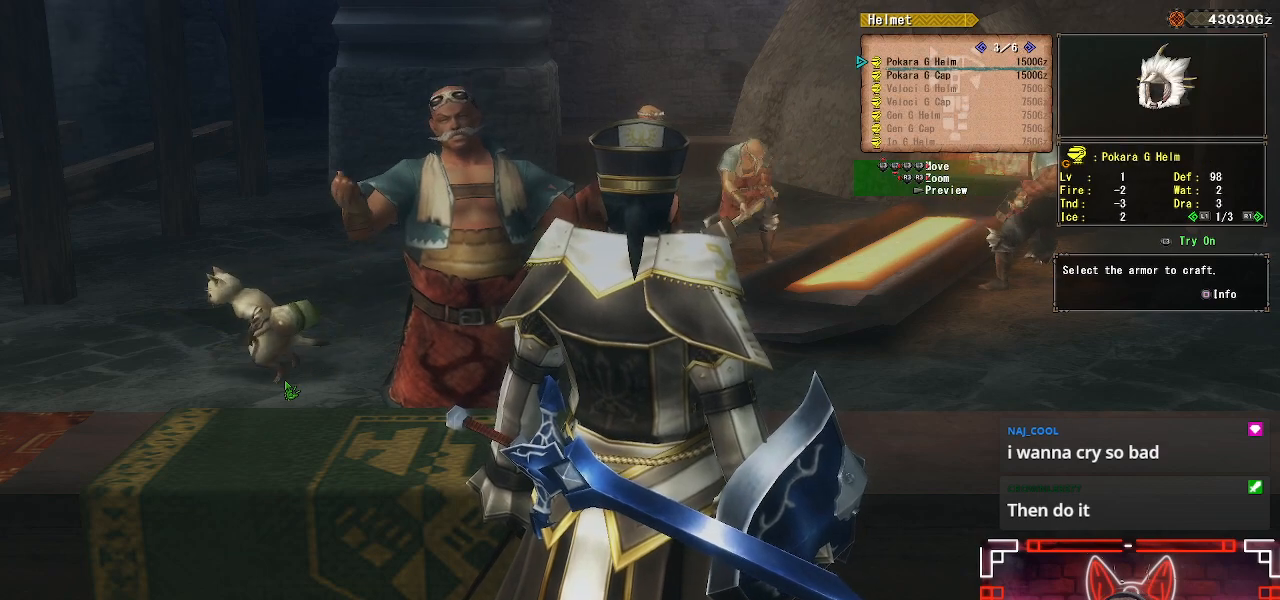
{"buttons": ["DPAD_DOWN"], "left_stick": "center", "right_stick": "center", "events": [[450, "DPAD_DOWN", "down"]]}
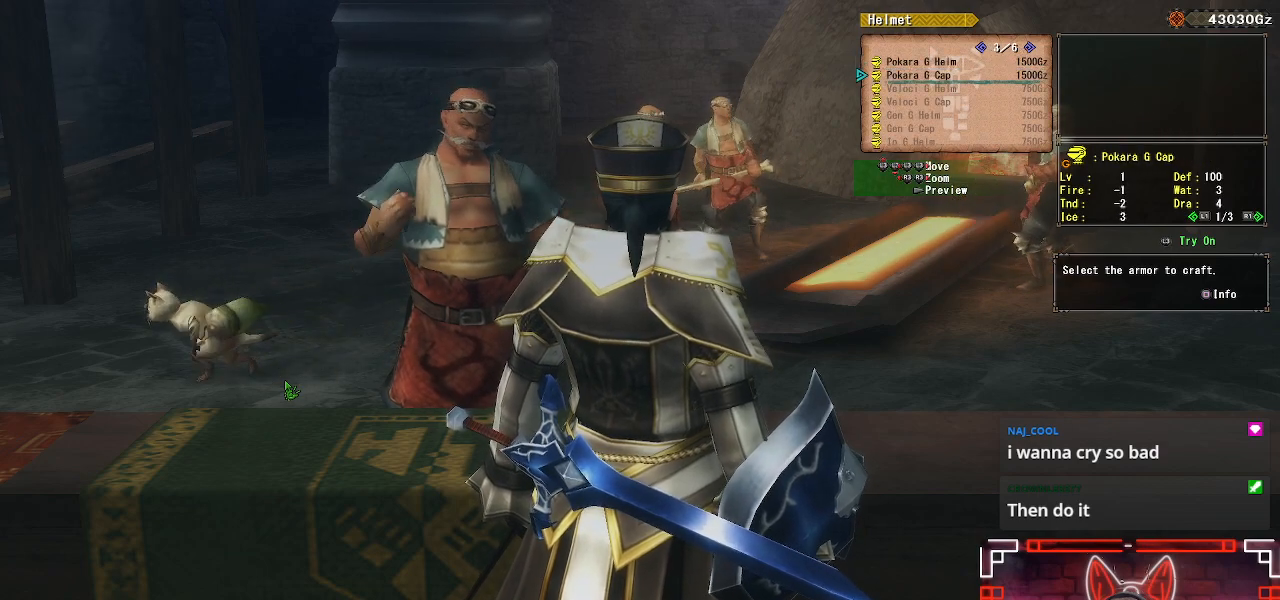
{"buttons": [], "left_stick": "center", "right_stick": "center", "events": [[50, "DPAD_DOWN", "up"], [167, "DPAD_DOWN", "down"], [267, "DPAD_DOWN", "up"], [367, "DPAD_DOWN", "down"], [433, "DPAD_DOWN", "up"]]}
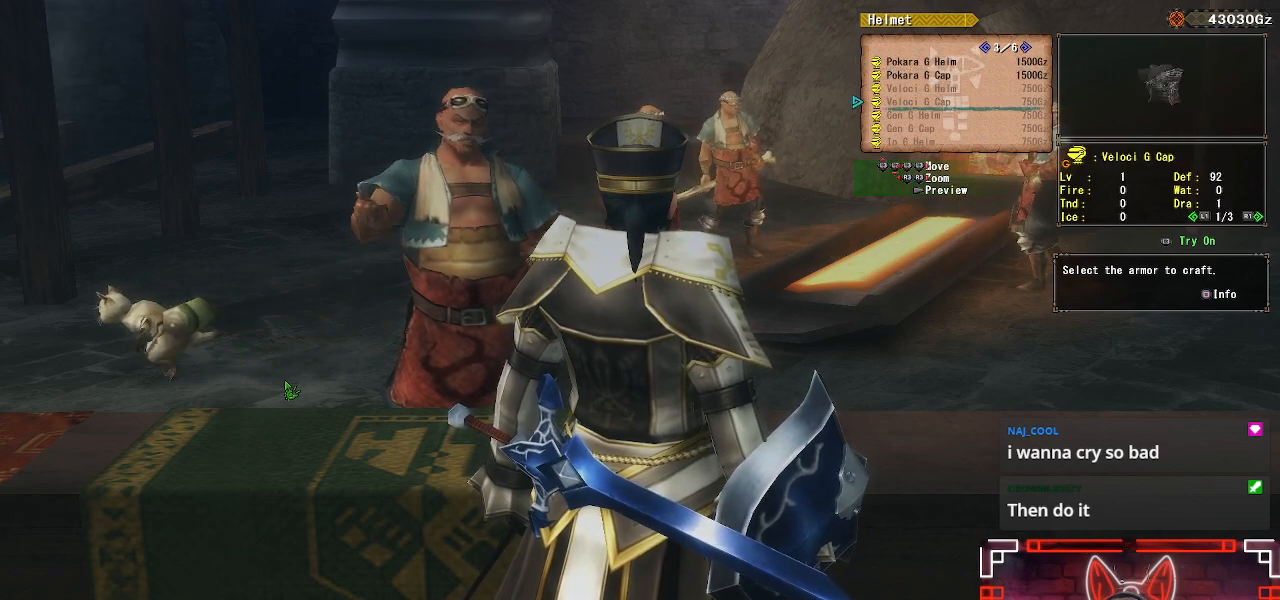
{"buttons": [], "left_stick": "center", "right_stick": "center", "events": [[67, "DPAD_LEFT", "down"], [183, "DPAD_LEFT", "up"]]}
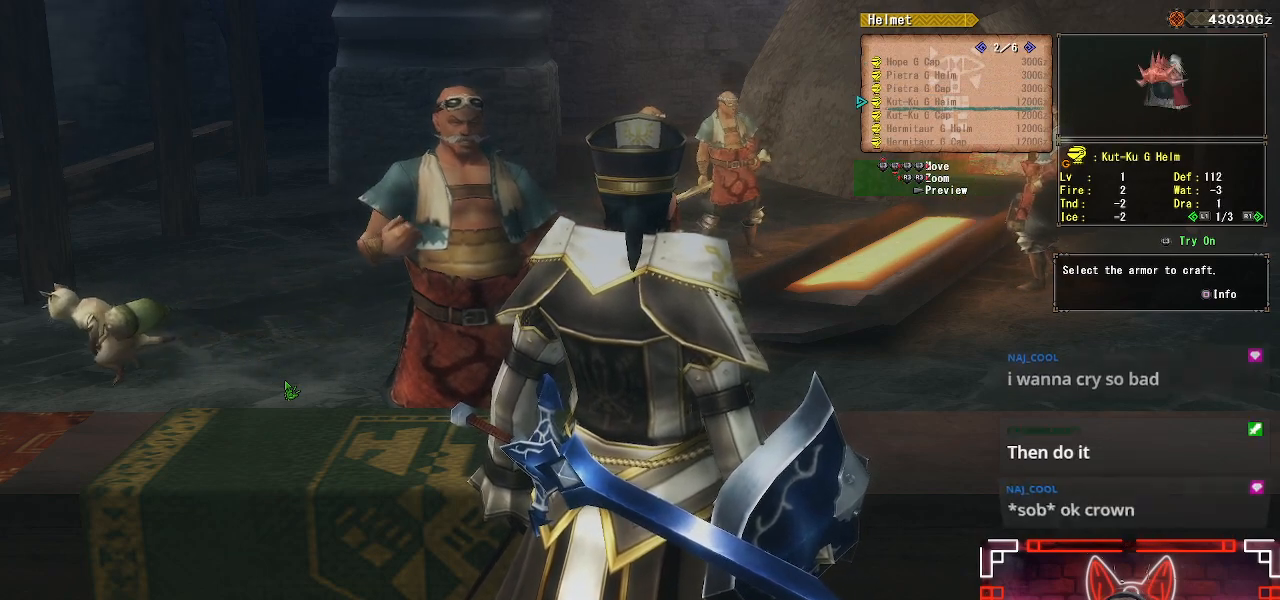
{"buttons": [], "left_stick": "center", "right_stick": "center", "events": [[17, "DPAD_DOWN", "down"], [117, "DPAD_DOWN", "up"], [233, "DPAD_DOWN", "down"], [333, "DPAD_DOWN", "up"]]}
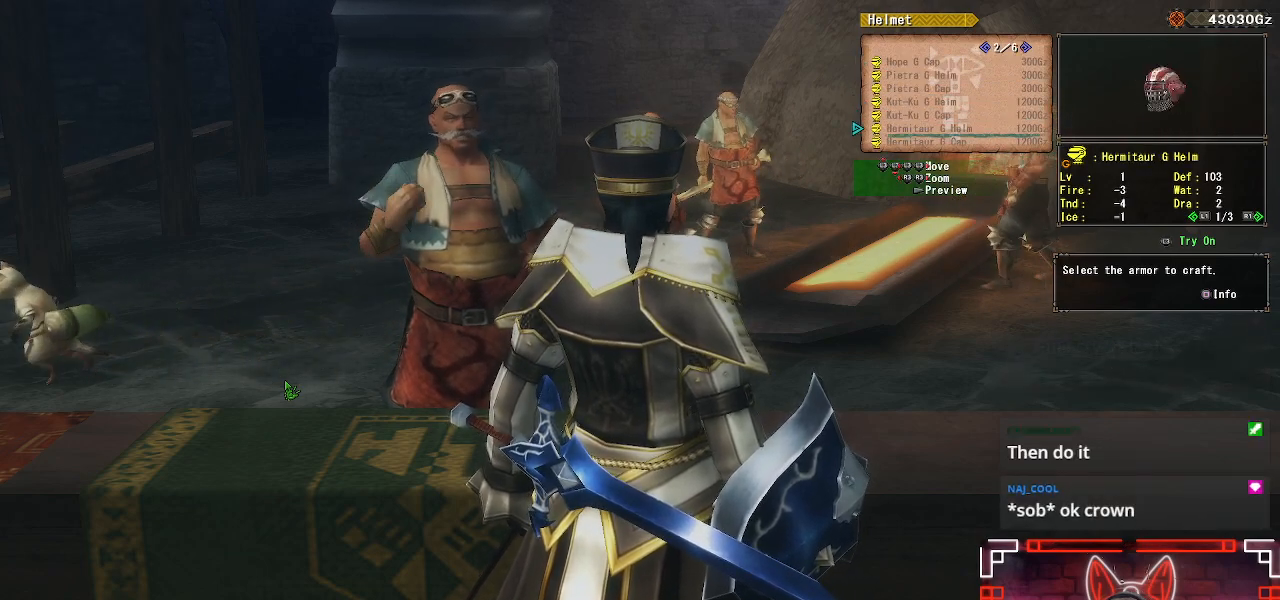
{"buttons": [], "left_stick": "center", "right_stick": "center", "events": [[83, "DPAD_UP", "down"], [217, "DPAD_UP", "up"], [300, "DPAD_UP", "down"], [433, "DPAD_UP", "up"]]}
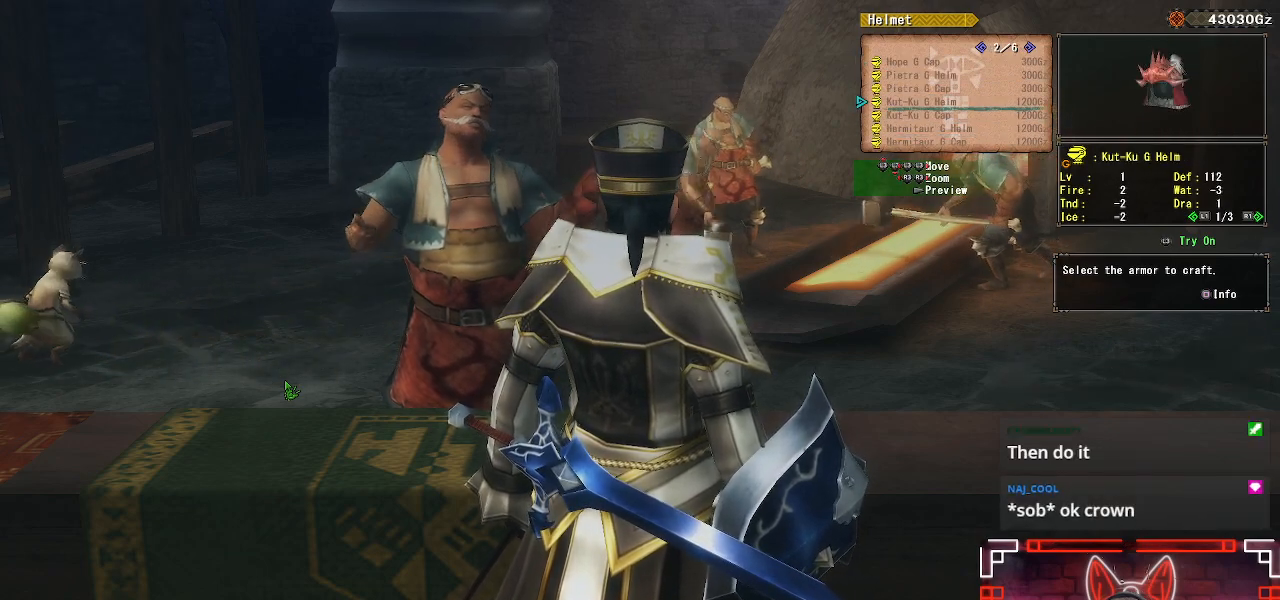
{"buttons": [], "left_stick": "center", "right_stick": "center", "events": []}
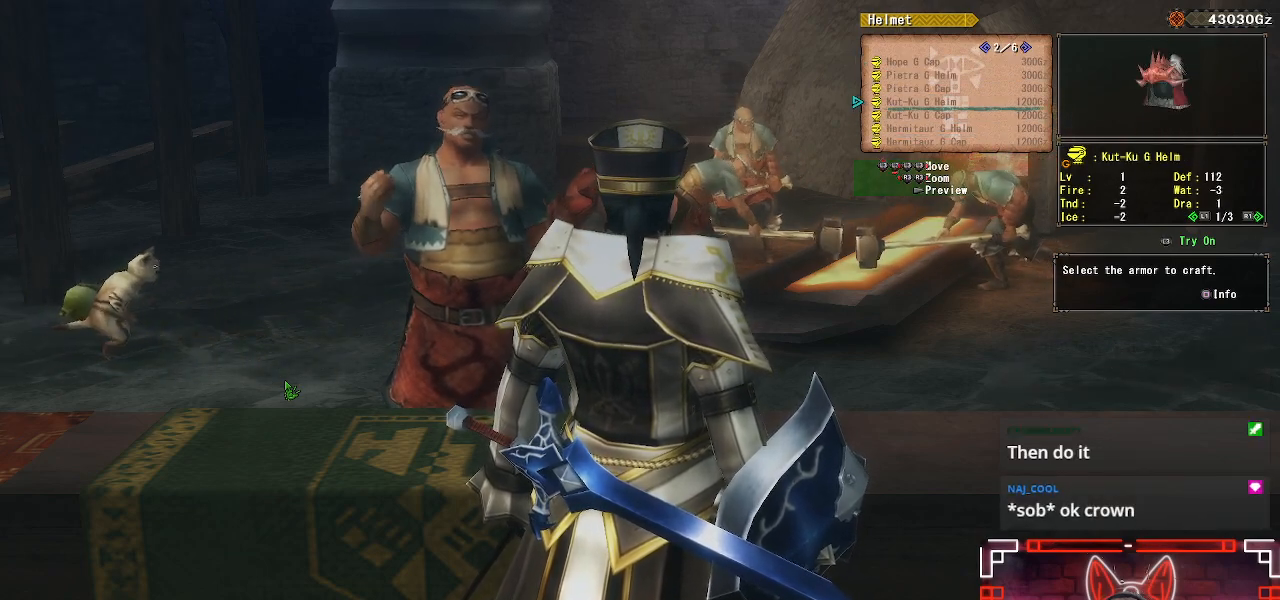
{"buttons": [], "left_stick": "center", "right_stick": "center", "events": []}
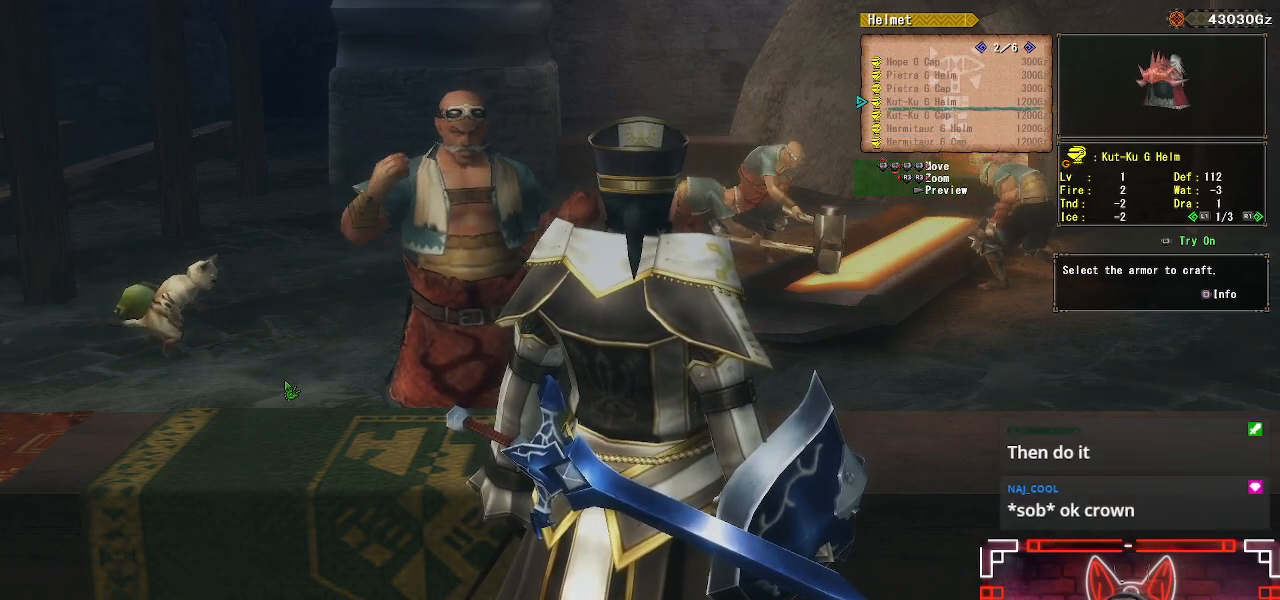
{"buttons": [], "left_stick": "center", "right_stick": "center", "events": [[33, "X", "down"], [167, "X", "up"]]}
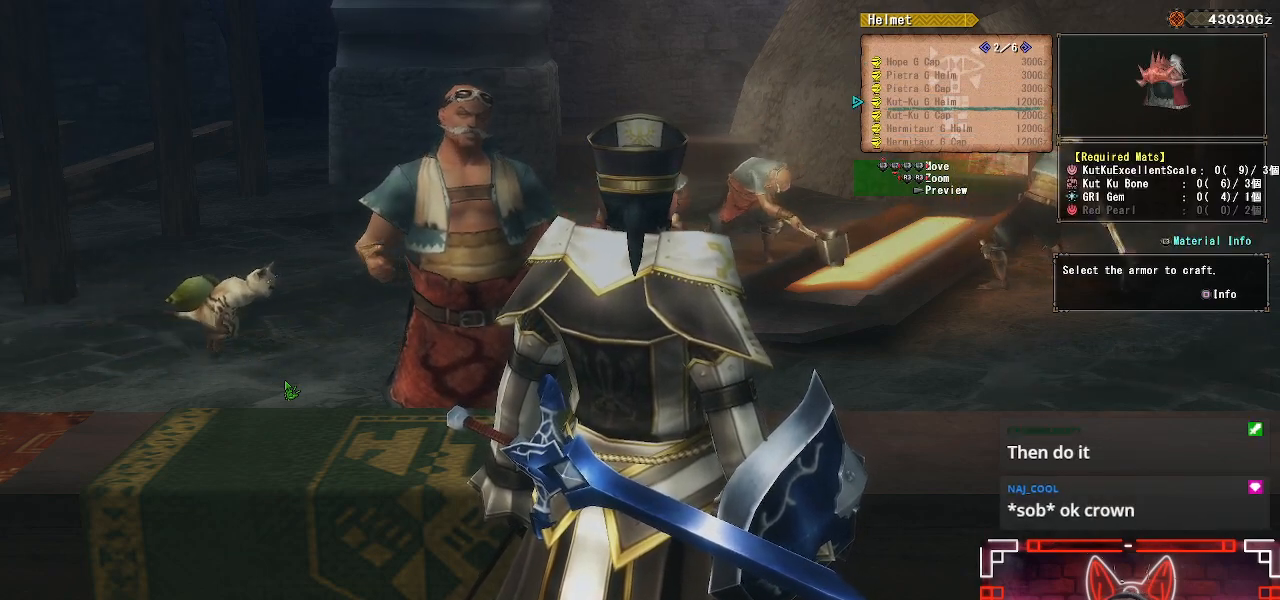
{"buttons": [], "left_stick": "center", "right_stick": "center", "events": []}
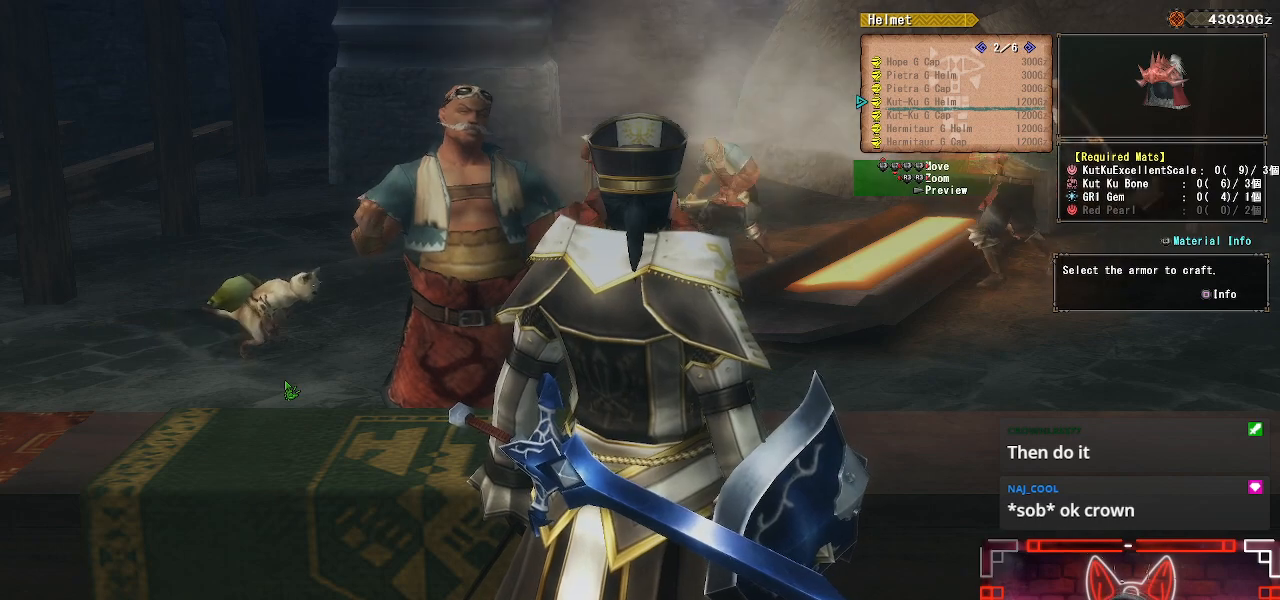
{"buttons": [], "left_stick": "center", "right_stick": "center", "events": []}
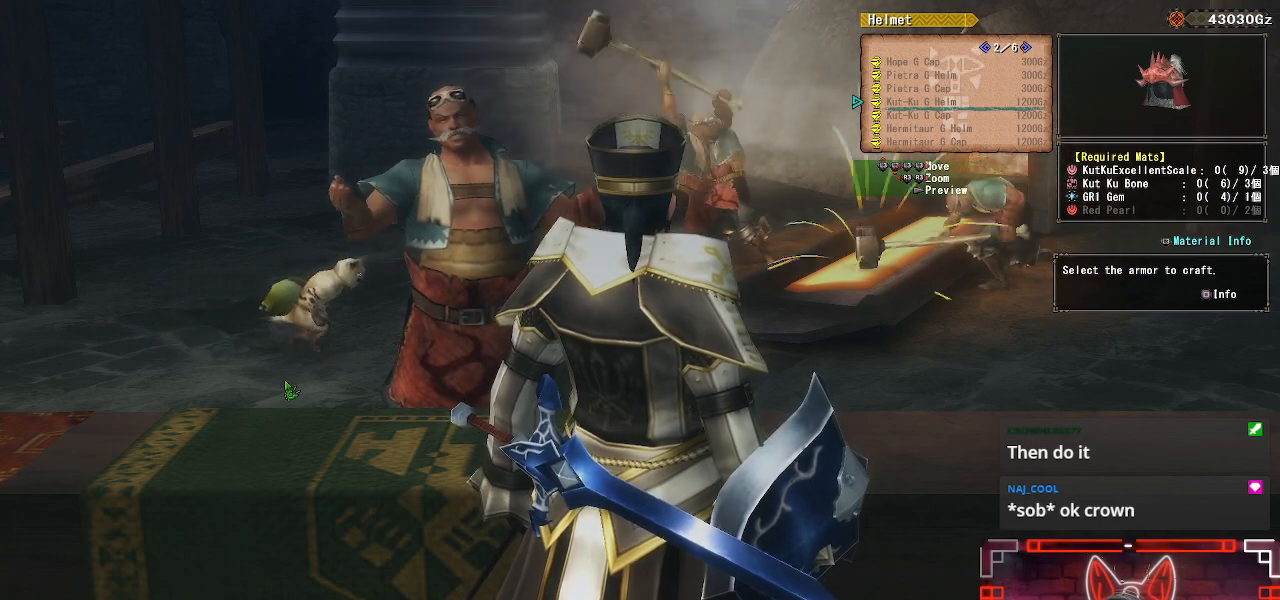
{"buttons": [], "left_stick": "center", "right_stick": "center", "events": []}
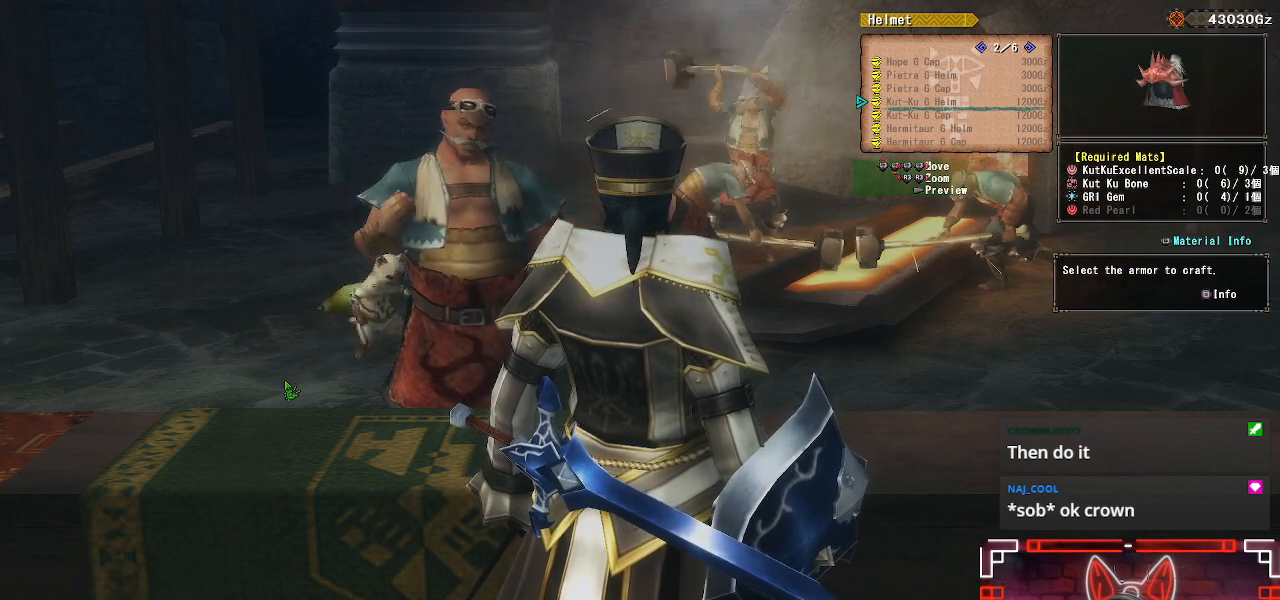
{"buttons": [], "left_stick": "center", "right_stick": "center", "events": []}
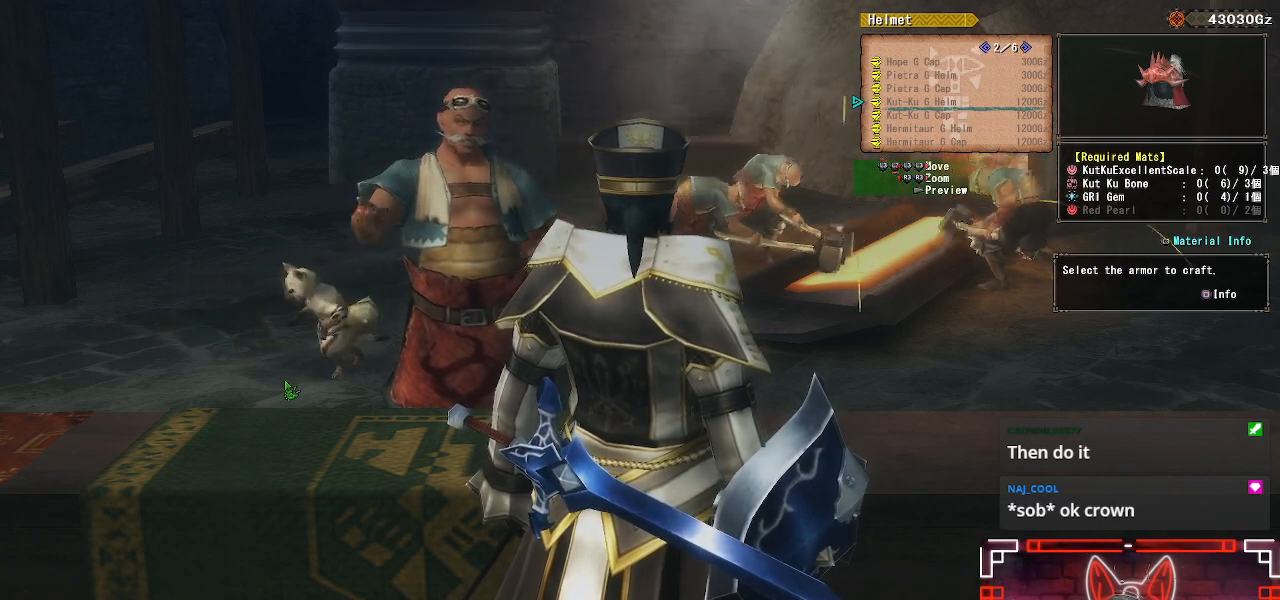
{"buttons": [], "left_stick": "center", "right_stick": "center", "events": []}
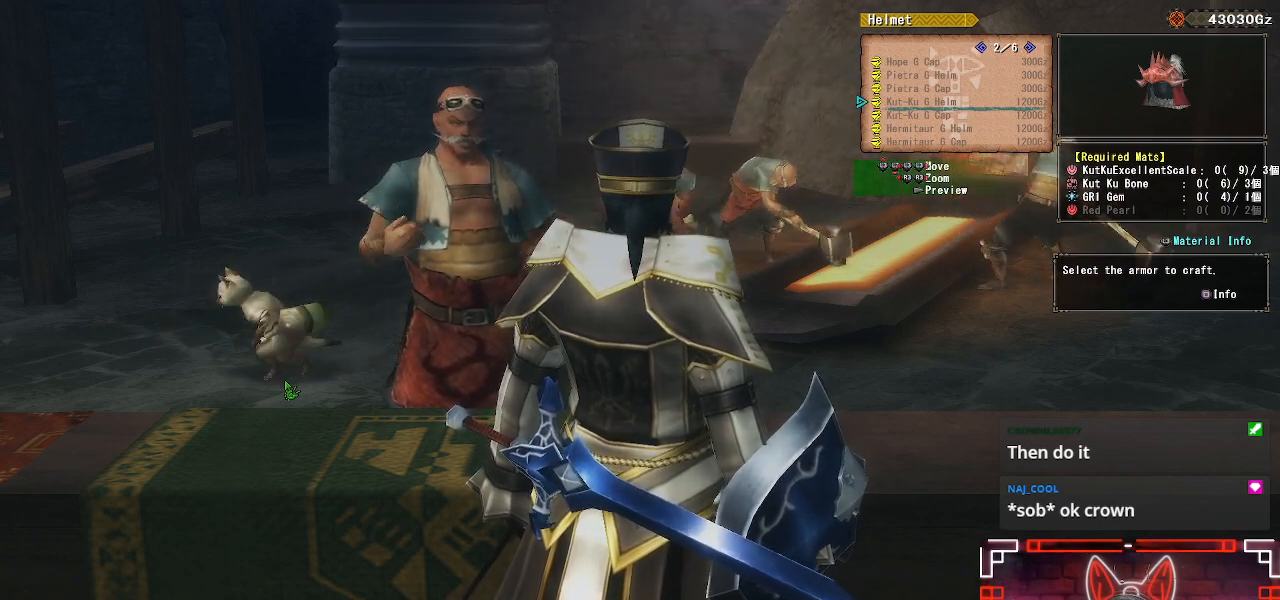
{"buttons": [], "left_stick": "center", "right_stick": "center", "events": []}
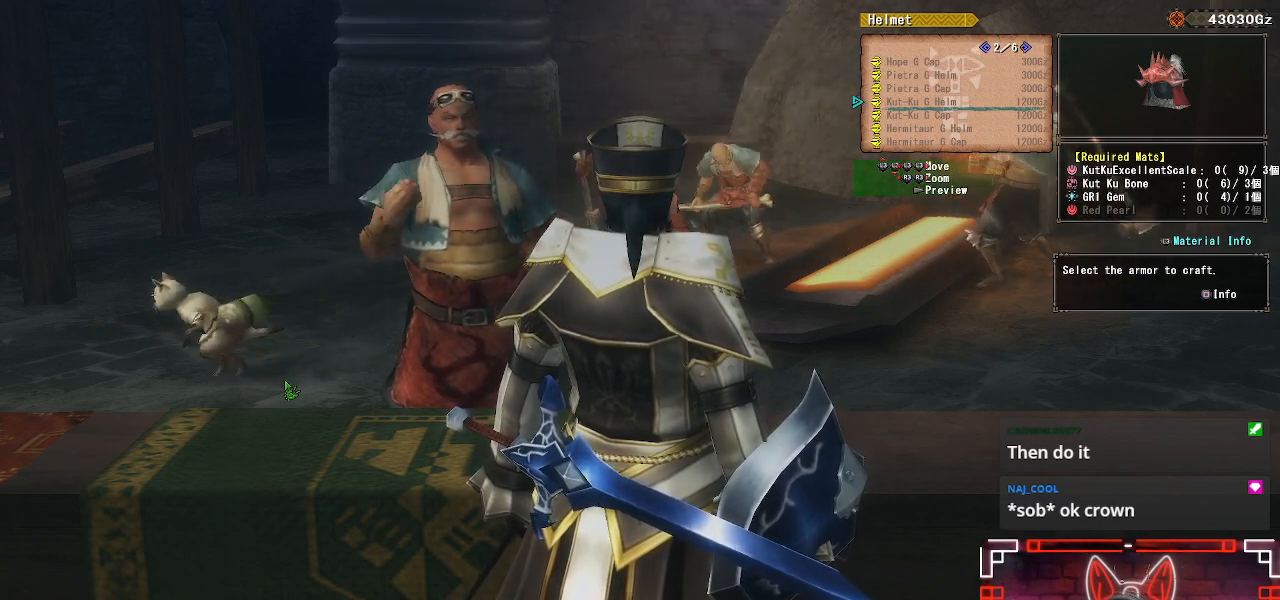
{"buttons": ["B"], "left_stick": "center", "right_stick": "center", "events": [[467, "B", "down"]]}
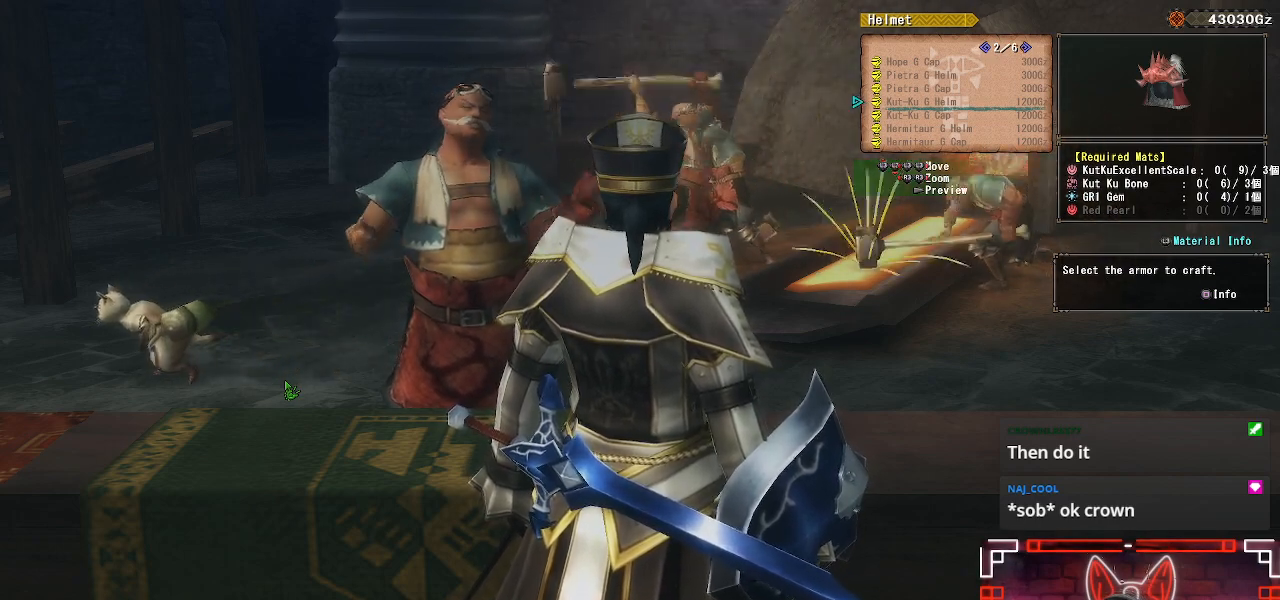
{"buttons": [], "left_stick": "center", "right_stick": "center", "events": [[133, "B", "up"]]}
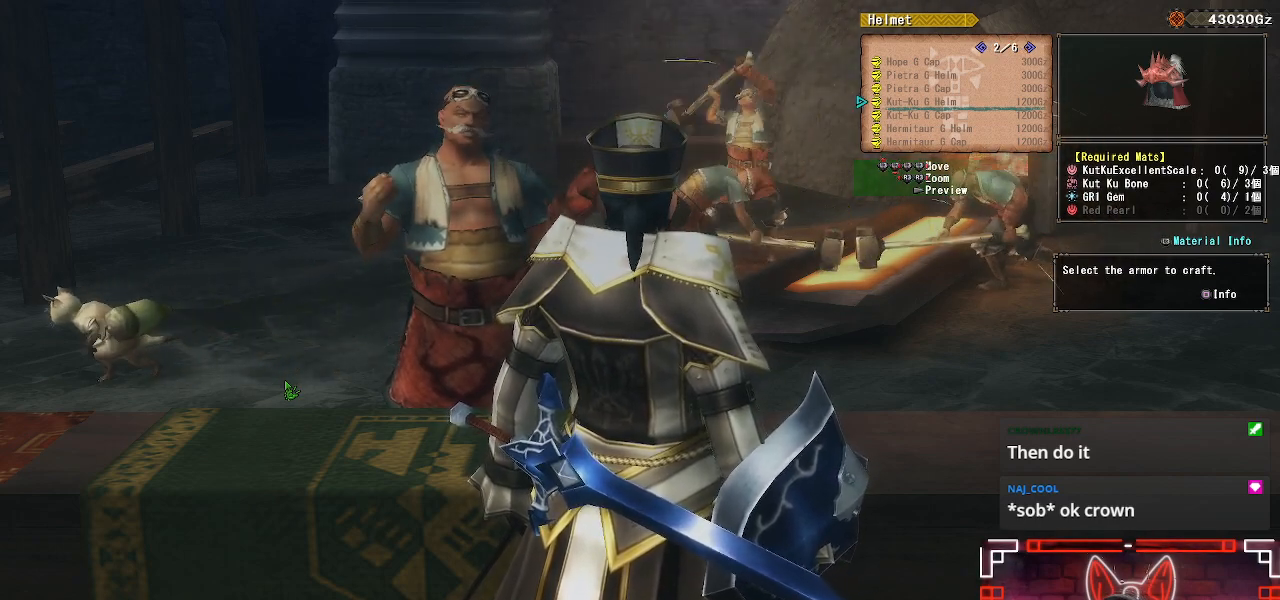
{"buttons": ["DPAD_DOWN"], "left_stick": "center", "right_stick": "center", "events": [[50, "L3", "down"], [150, "L3", "up"], [467, "DPAD_DOWN", "down"]]}
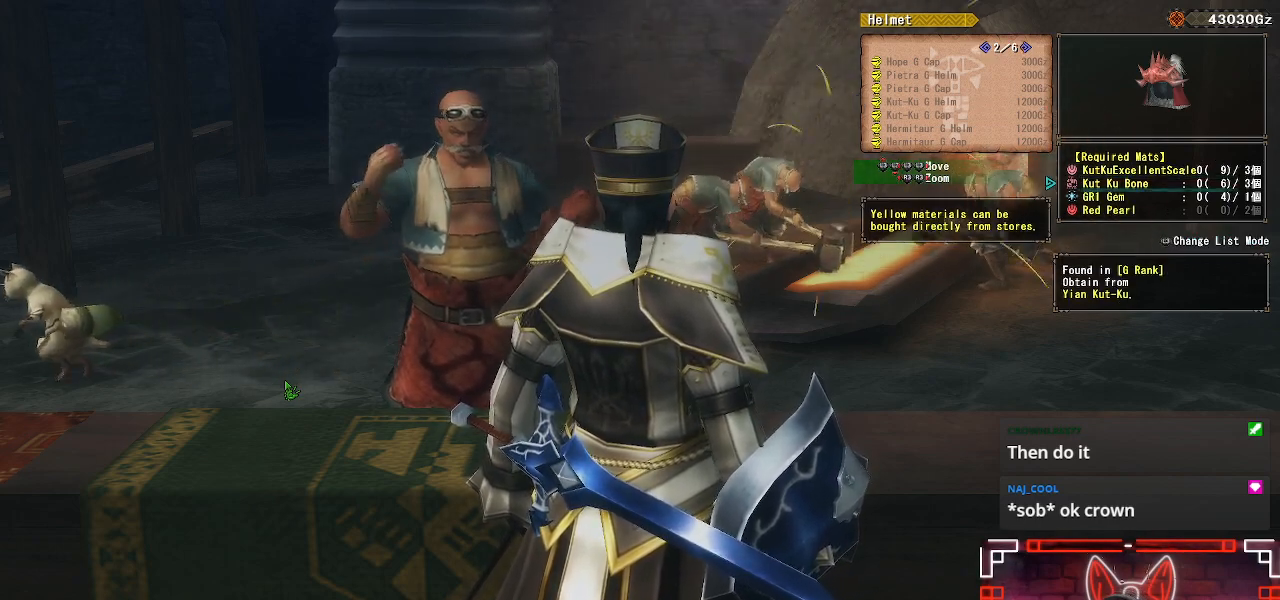
{"buttons": [], "left_stick": "center", "right_stick": "center", "events": [[83, "DPAD_DOWN", "up"], [183, "DPAD_DOWN", "down"], [283, "DPAD_DOWN", "up"], [367, "DPAD_DOWN", "down"], [483, "DPAD_DOWN", "up"]]}
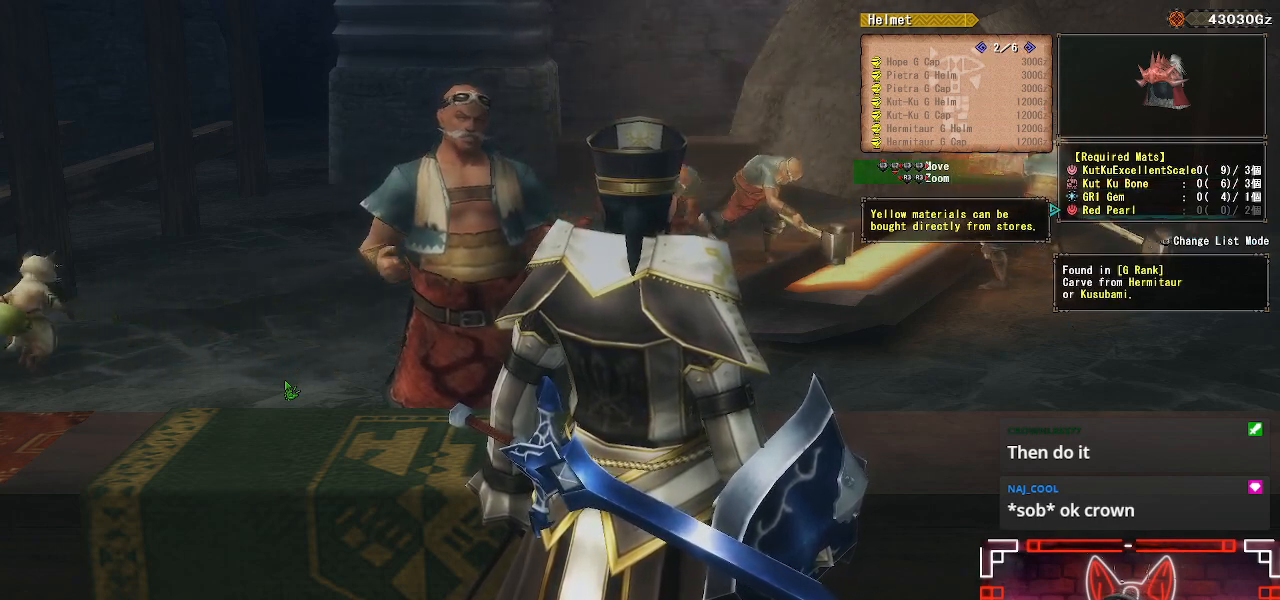
{"buttons": [], "left_stick": "center", "right_stick": "center", "events": [[150, "B", "down"], [333, "B", "up"]]}